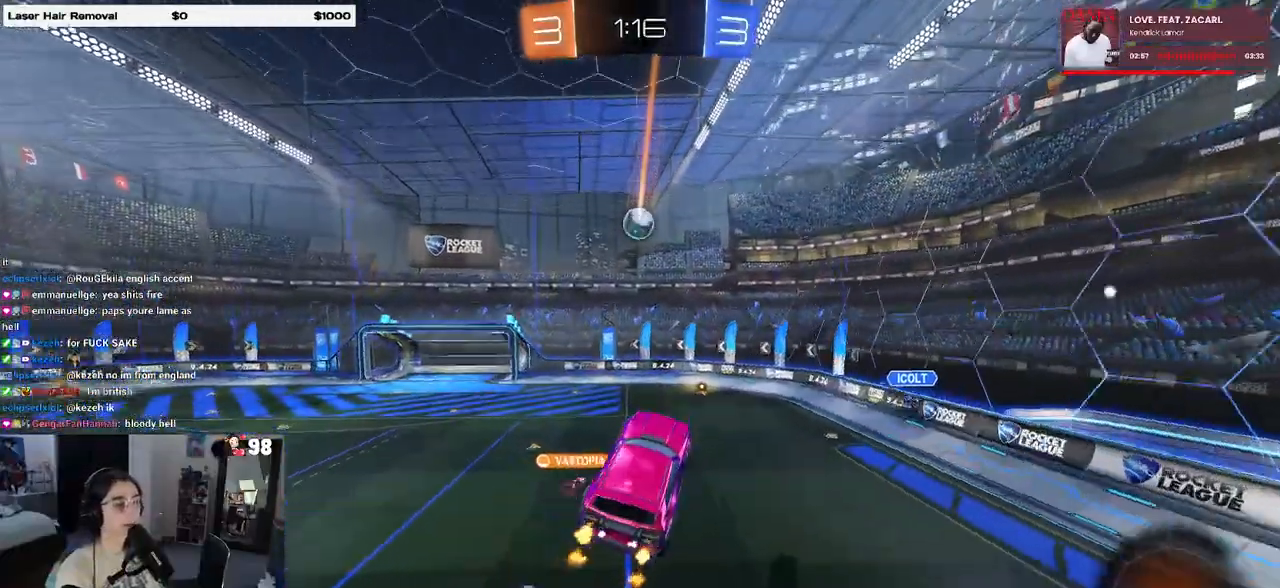
Gameplay with a controller (PlayStation layout); each line is a JSON object with the inputs held at the frame after it (dt_ms = milliseconds from this image to that frame). "events" lists button and stick changes between this image and that frame as [ms after this image, input, new state], when the widget could be followed in between.
{"dt_ms": 500, "buttons": ["R2"], "left_stick": "center", "right_stick": "center", "events": [[100, "left_stick", "left"], [250, "left_stick", "center"]]}
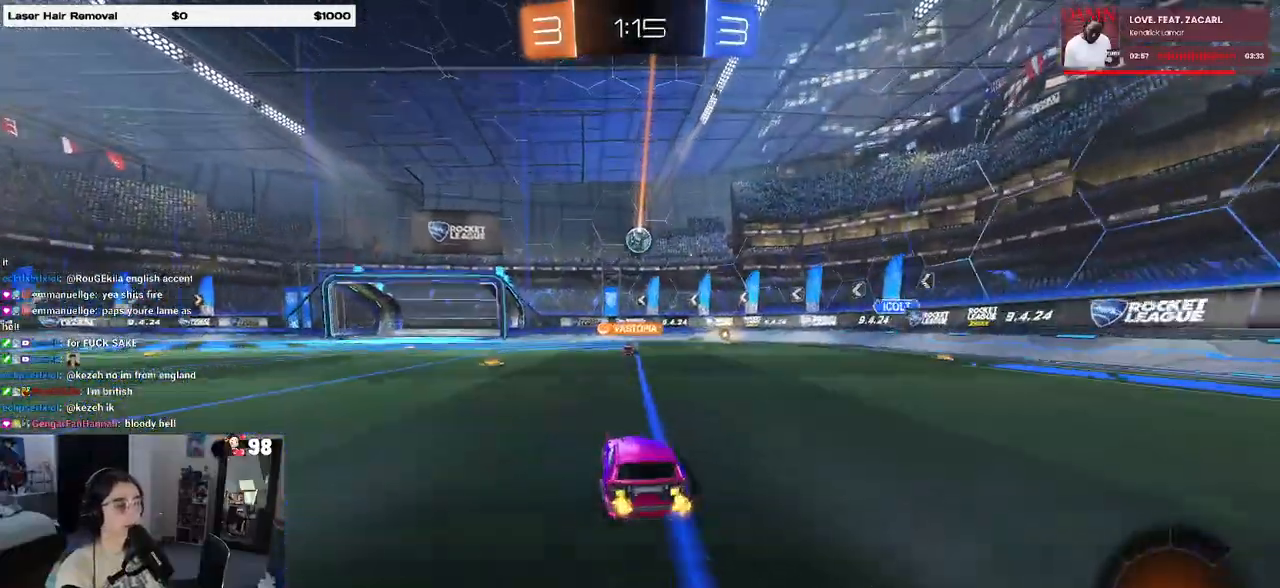
{"dt_ms": 500, "buttons": ["R2"], "left_stick": "center", "right_stick": "center", "events": [[167, "left_stick", "left"], [467, "left_stick", "center"]]}
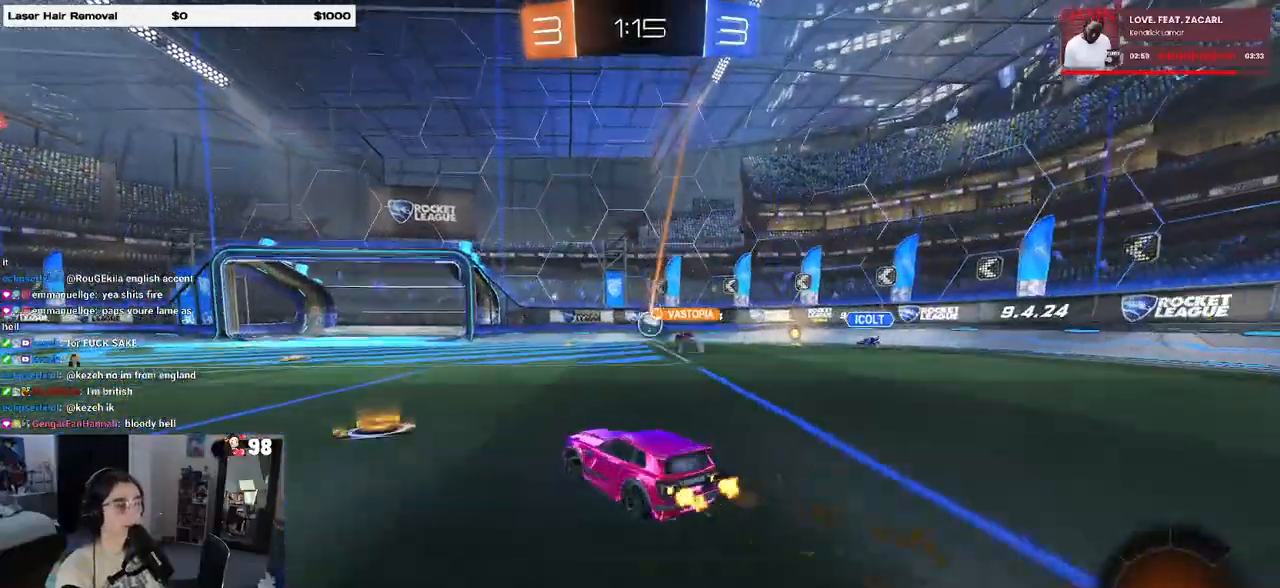
{"dt_ms": 500, "buttons": ["R2"], "left_stick": "center", "right_stick": "center", "events": []}
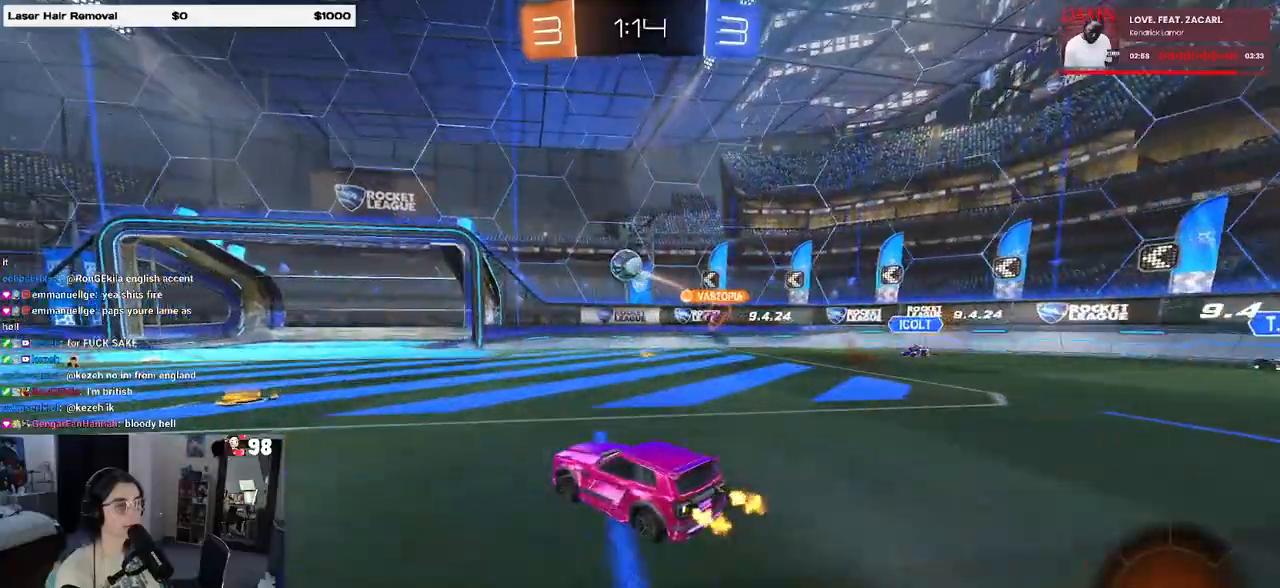
{"dt_ms": 500, "buttons": ["R2"], "left_stick": "left", "right_stick": "center", "events": [[100, "left_stick", "left"]]}
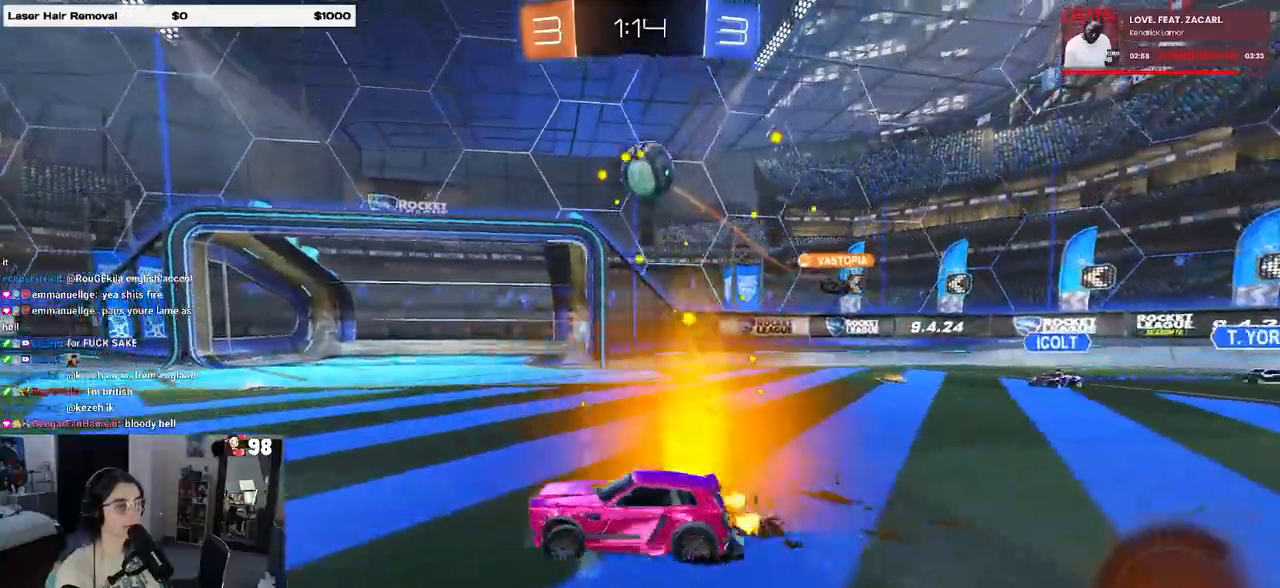
{"dt_ms": 500, "buttons": ["R2"], "left_stick": "left", "right_stick": "center", "events": []}
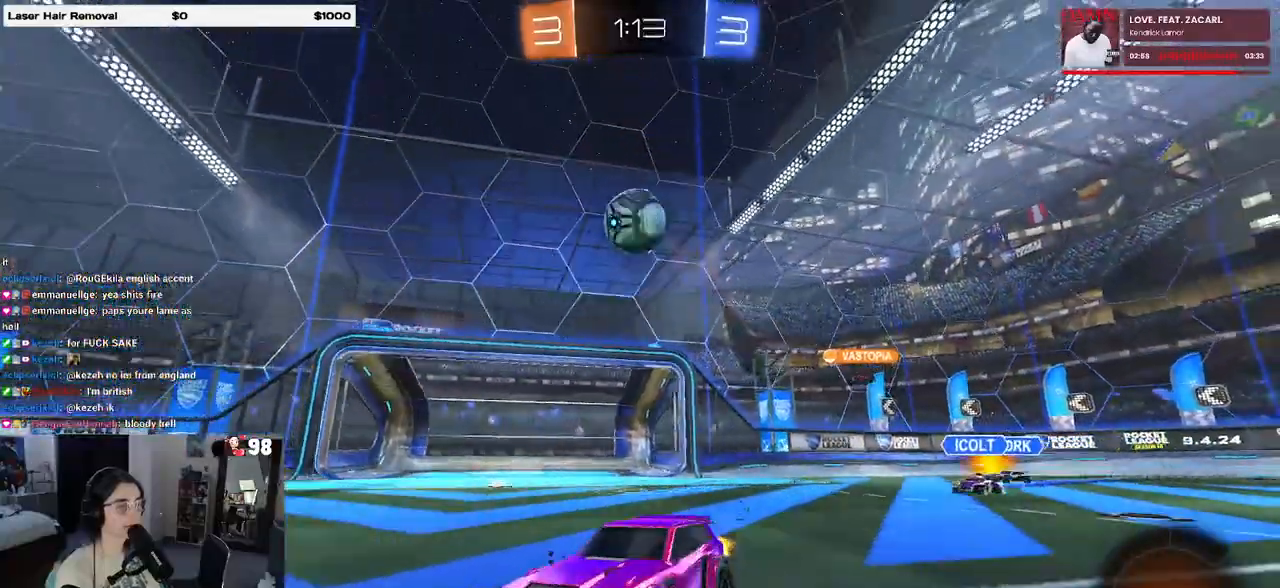
{"dt_ms": 500, "buttons": ["R2"], "left_stick": "right", "right_stick": "center", "events": [[83, "left_stick", "center"], [200, "left_stick", "right"]]}
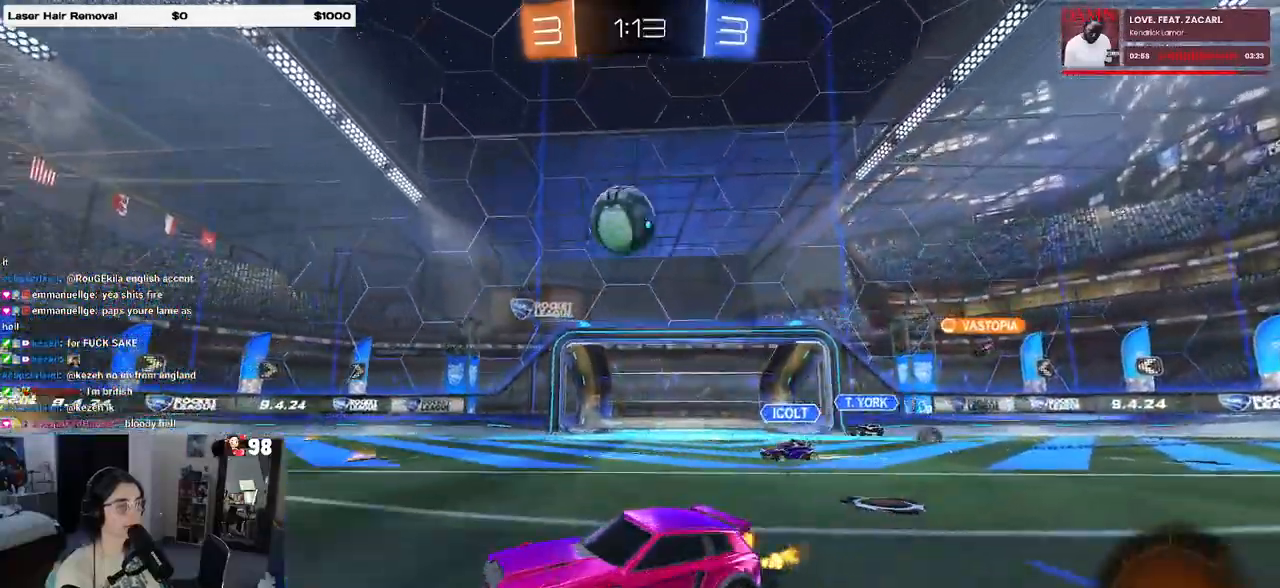
{"dt_ms": 500, "buttons": ["CROSS", "R1", "R2"], "left_stick": "center", "right_stick": "center", "events": [[200, "left_stick", "center"], [267, "R1", "down"], [267, "left_stick", "left"], [400, "left_stick", "right"], [500, "CROSS", "down"], [500, "left_stick", "center"]]}
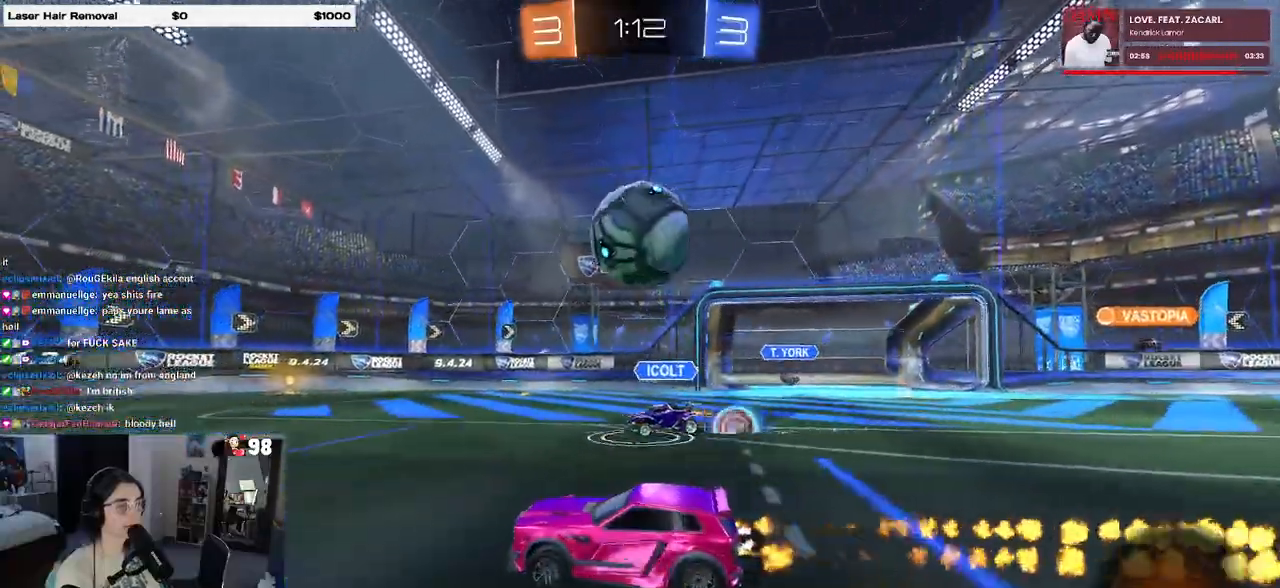
{"dt_ms": 1000, "buttons": ["R2"], "left_stick": "left", "right_stick": "center"}
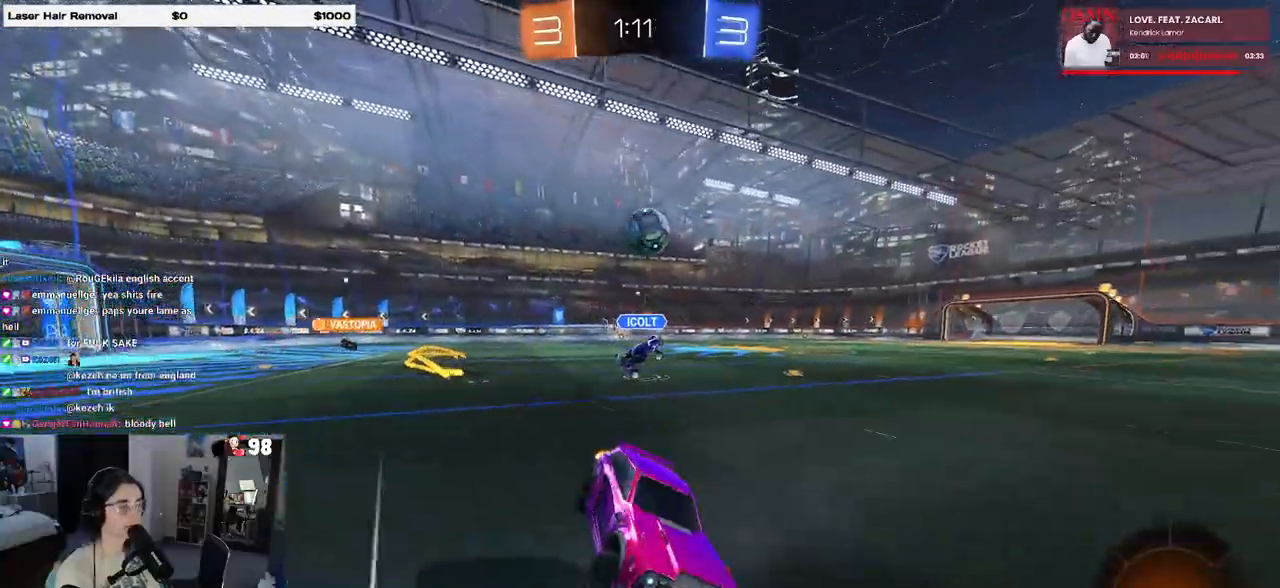
{"dt_ms": 500, "buttons": ["R2"], "left_stick": "left", "right_stick": "center", "events": [[350, "SQUARE", "down"], [450, "SQUARE", "up"]]}
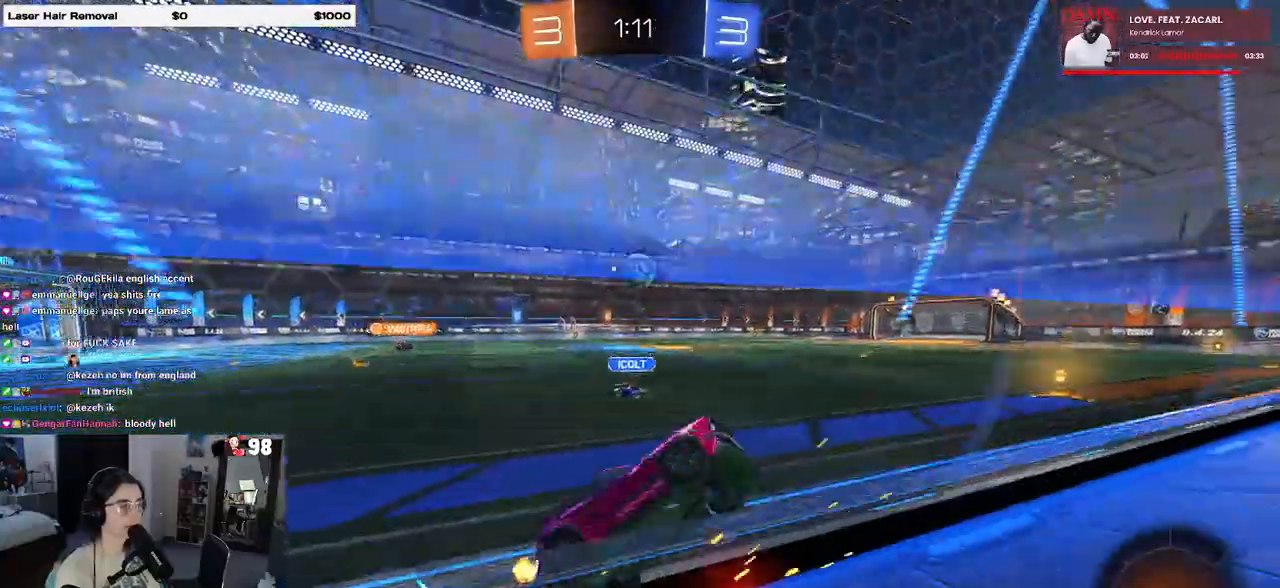
{"dt_ms": 500, "buttons": ["R1", "R2"], "left_stick": "left", "right_stick": "center", "events": [[217, "R1", "down"]]}
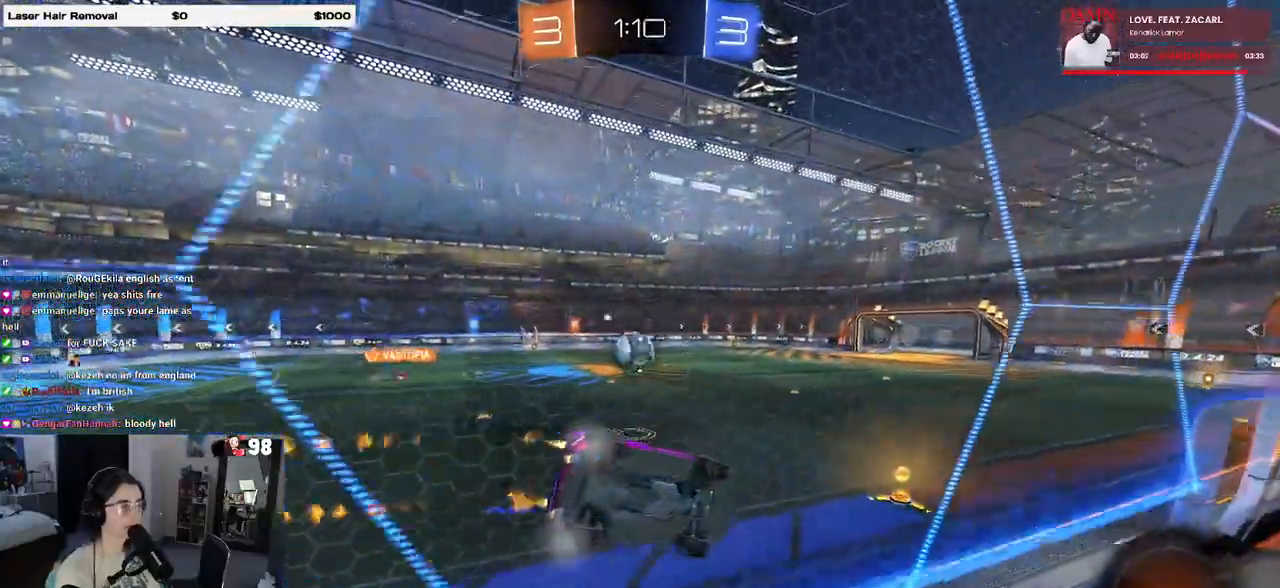
{"dt_ms": 500, "buttons": ["R1", "R2"], "left_stick": "left", "right_stick": "center", "events": [[150, "left_stick", "center"], [367, "left_stick", "left"]]}
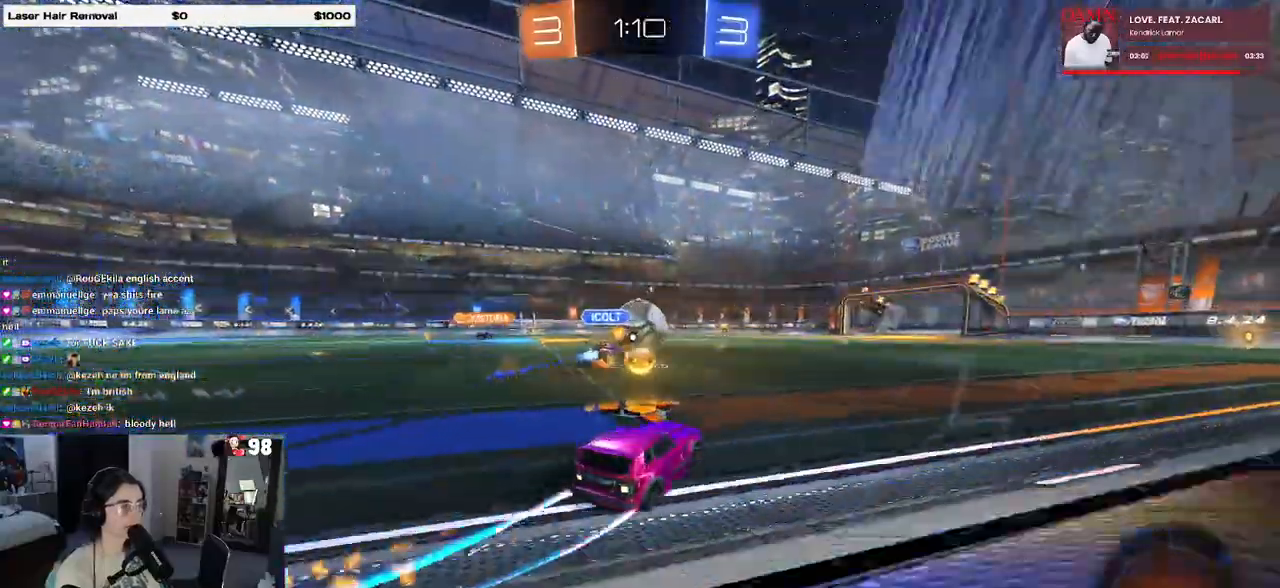
{"dt_ms": 500, "buttons": ["R2"], "left_stick": "center", "right_stick": "center", "events": [[83, "left_stick", "center"], [133, "left_stick", "right"], [383, "left_stick", "center"], [467, "R1", "up"]]}
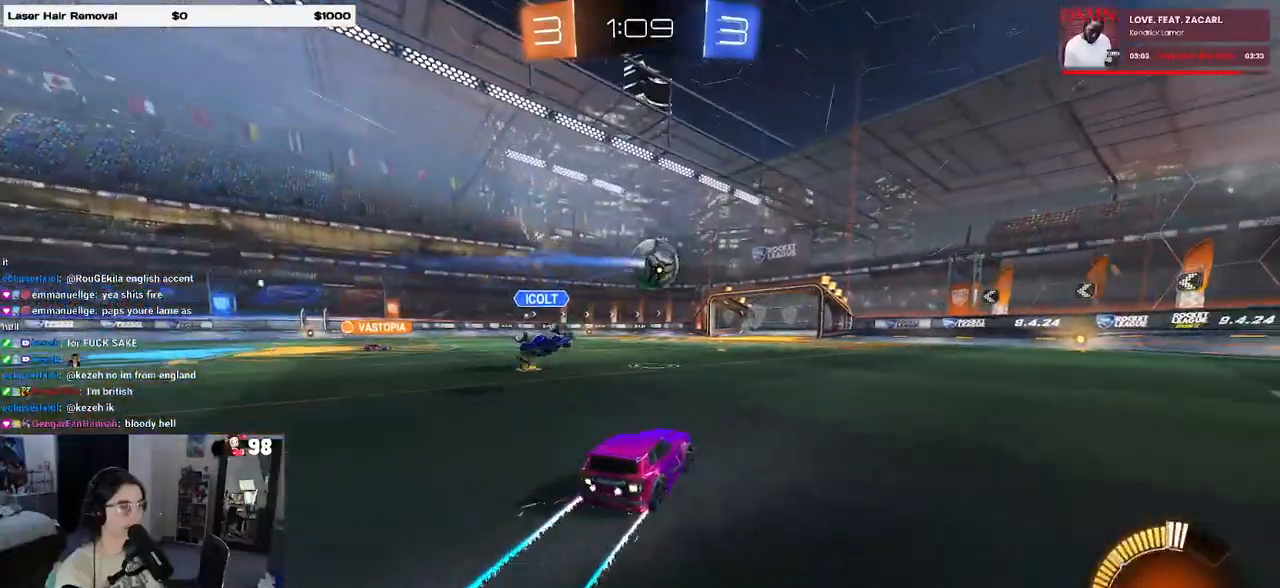
{"dt_ms": 500, "buttons": ["R2"], "left_stick": "center", "right_stick": "center", "events": []}
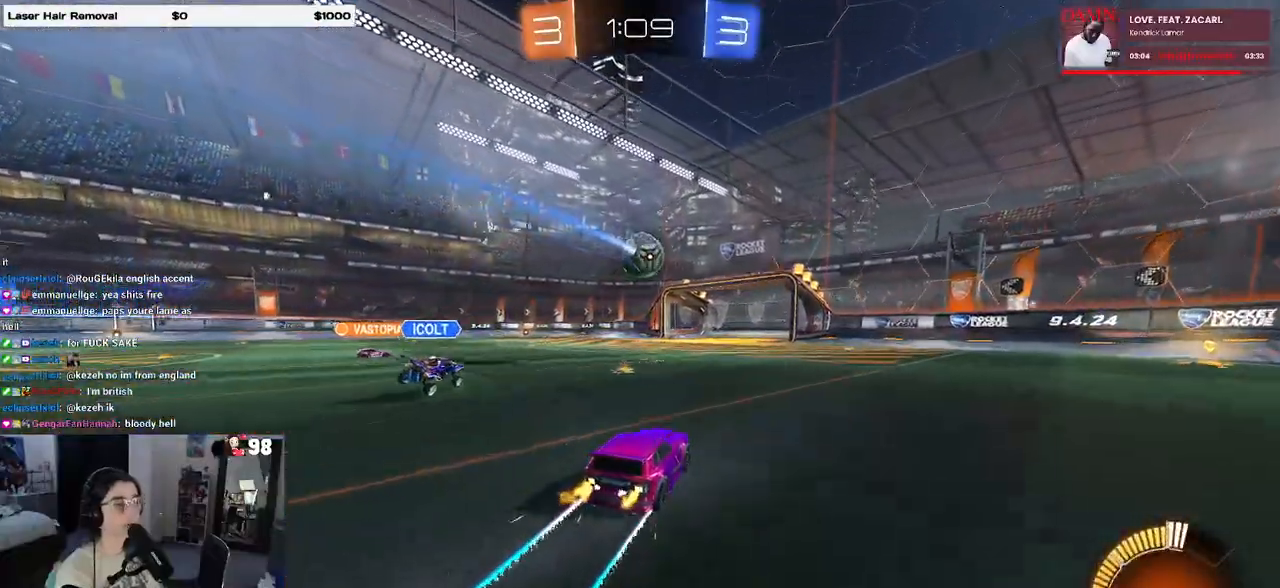
{"dt_ms": 500, "buttons": [], "left_stick": "center", "right_stick": "center", "events": [[67, "R2", "up"]]}
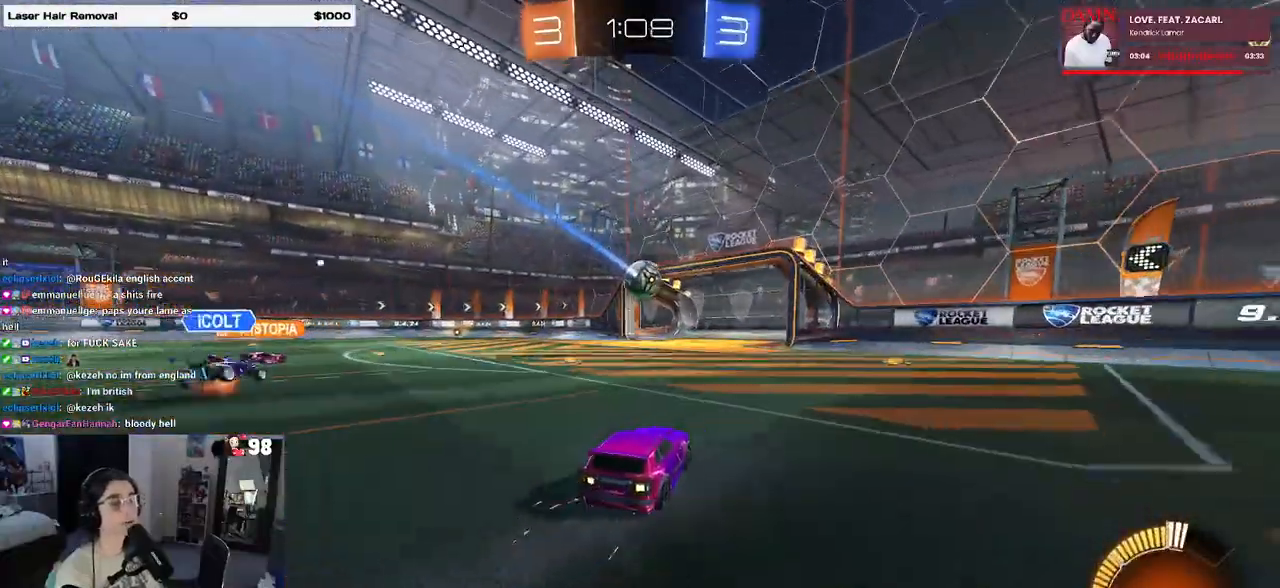
{"dt_ms": 500, "buttons": [], "left_stick": "center", "right_stick": "center", "events": []}
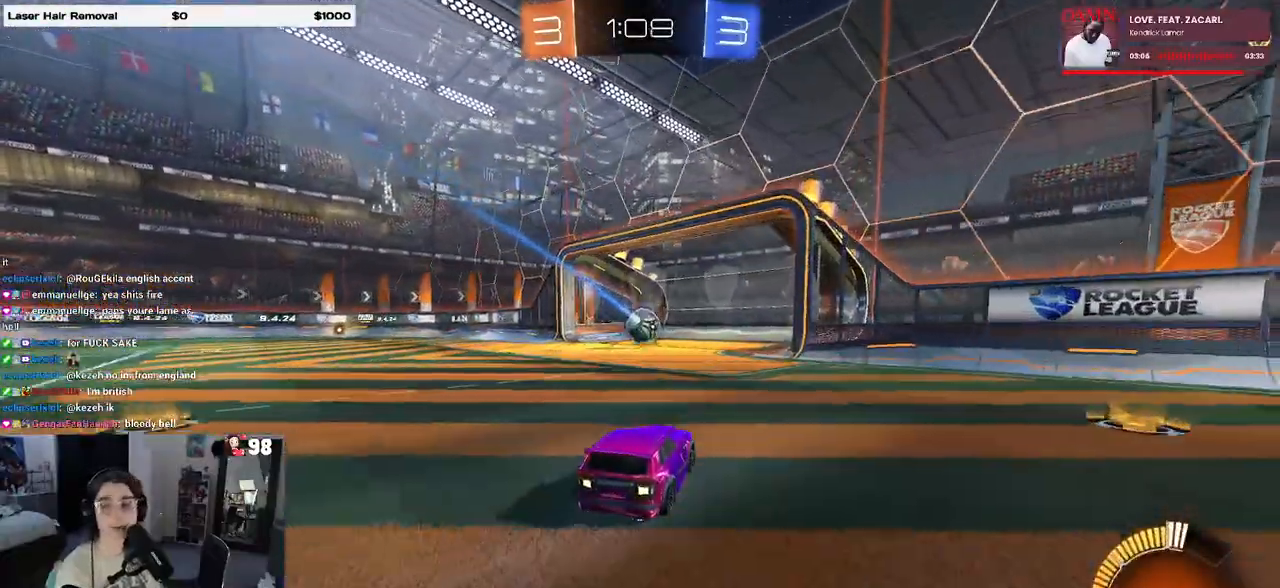
{"dt_ms": 500, "buttons": [], "left_stick": "center", "right_stick": "center", "events": []}
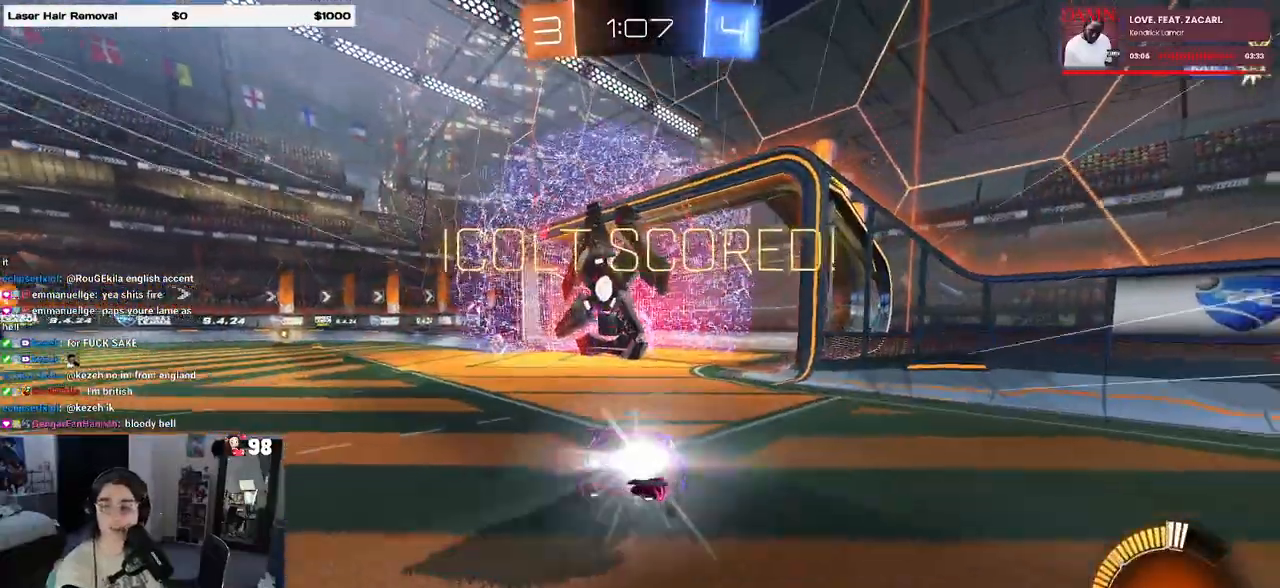
{"dt_ms": 500, "buttons": [], "left_stick": "center", "right_stick": "center", "events": [[117, "CROSS", "down"], [250, "CROSS", "up"], [333, "CROSS", "down"], [400, "CROSS", "up"]]}
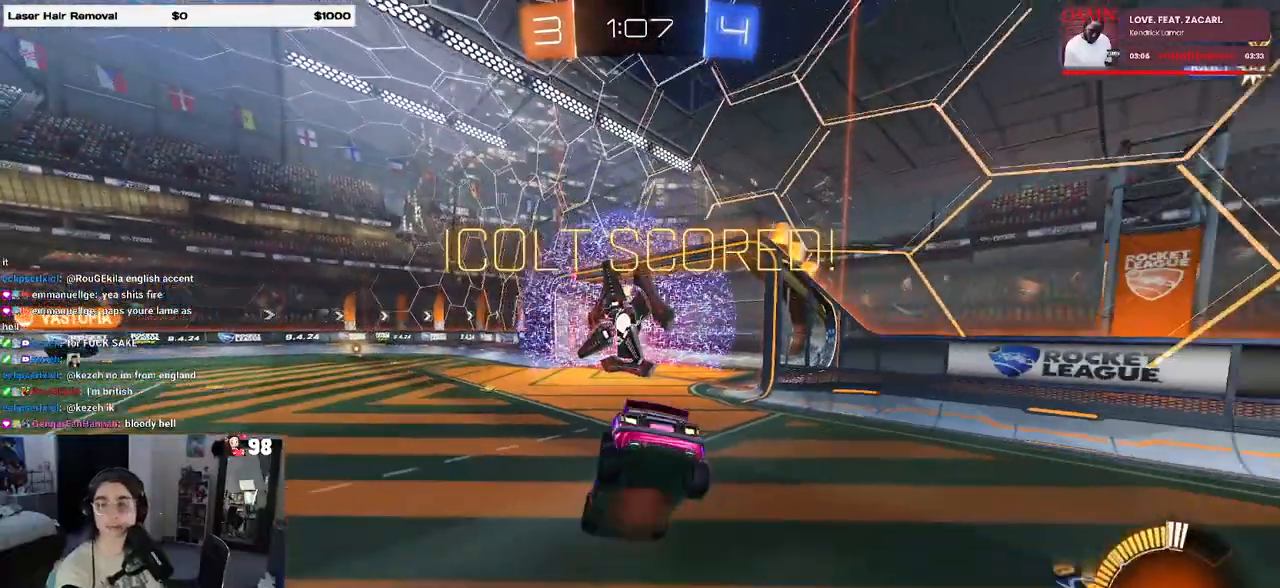
{"dt_ms": 500, "buttons": [], "left_stick": "center", "right_stick": "center", "events": []}
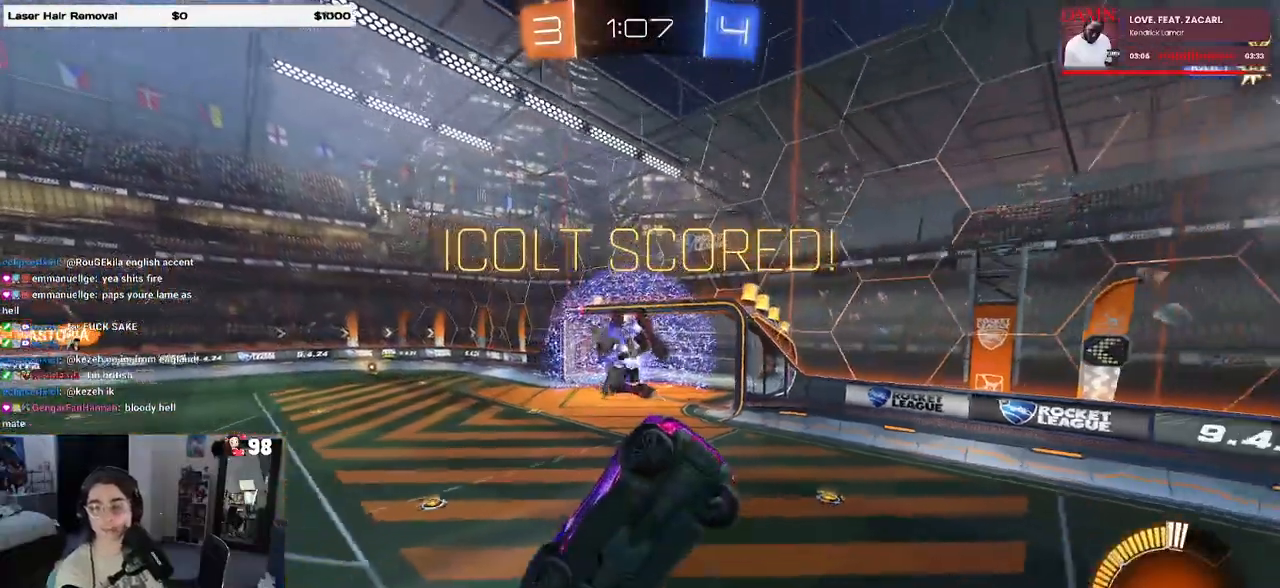
{"dt_ms": 500, "buttons": [], "left_stick": "center", "right_stick": "center", "events": []}
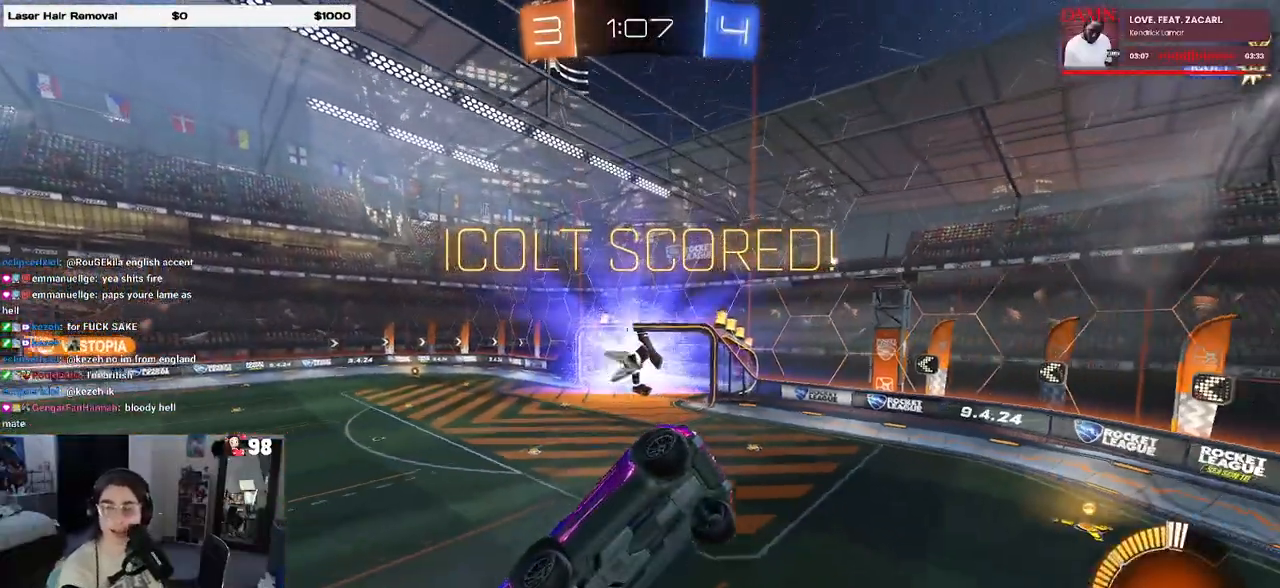
{"dt_ms": 500, "buttons": [], "left_stick": "center", "right_stick": "center", "events": []}
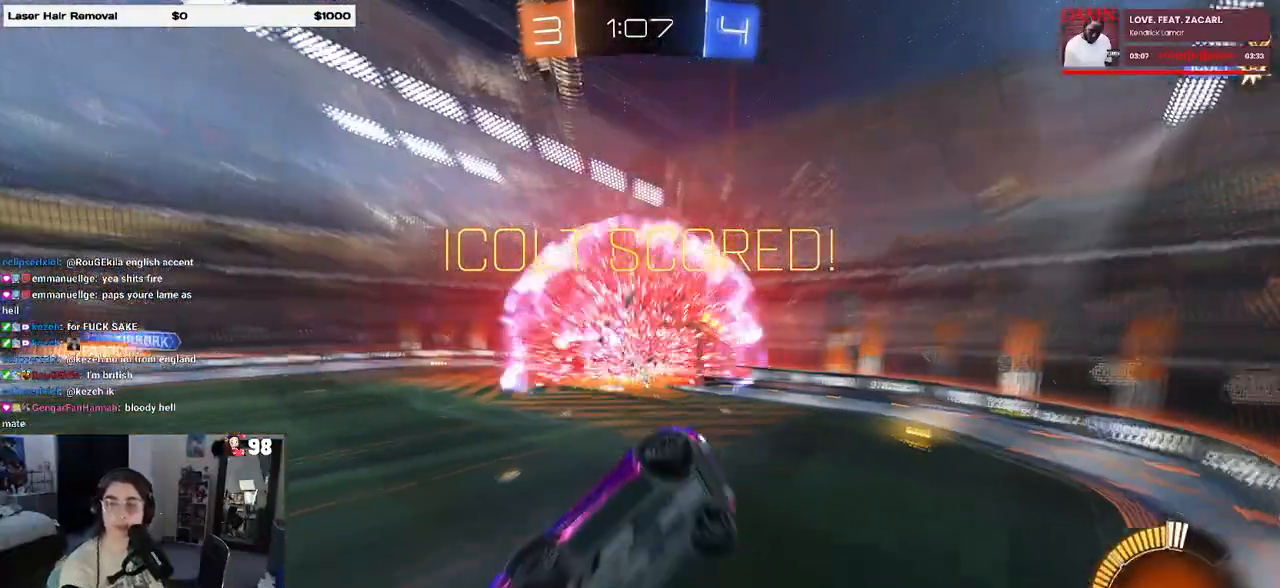
{"dt_ms": 500, "buttons": ["CROSS"], "left_stick": "center", "right_stick": "center", "events": [[433, "CROSS", "down"]]}
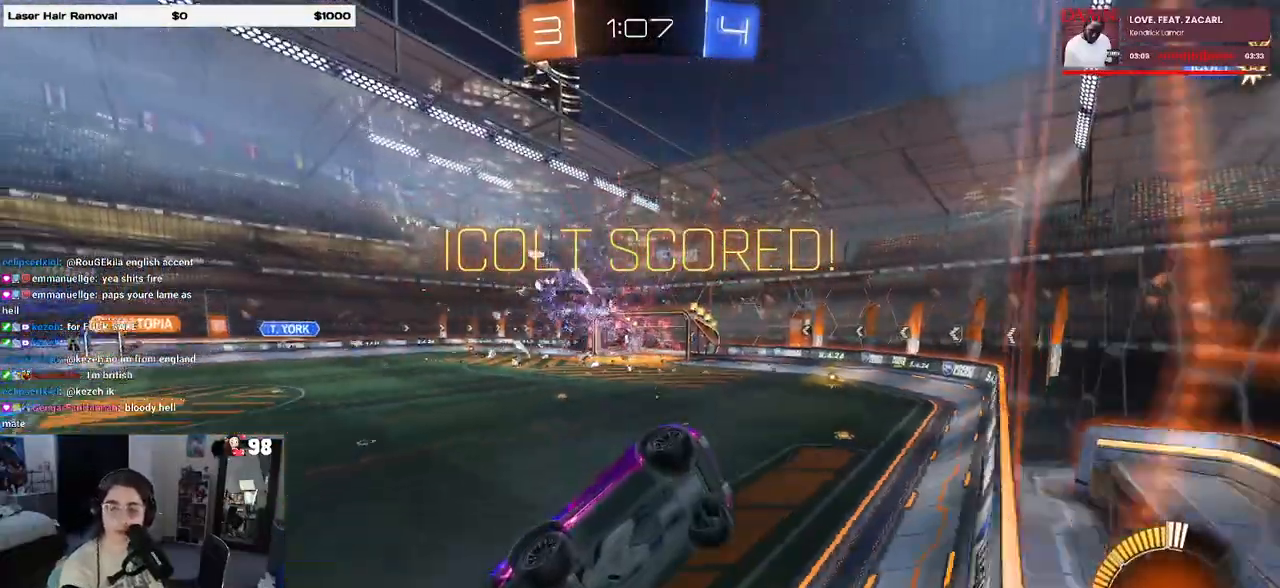
{"dt_ms": 500, "buttons": ["CROSS"], "left_stick": "center", "right_stick": "center", "events": [[83, "CROSS", "up"], [183, "CROSS", "down"], [267, "CROSS", "up"], [417, "CROSS", "down"]]}
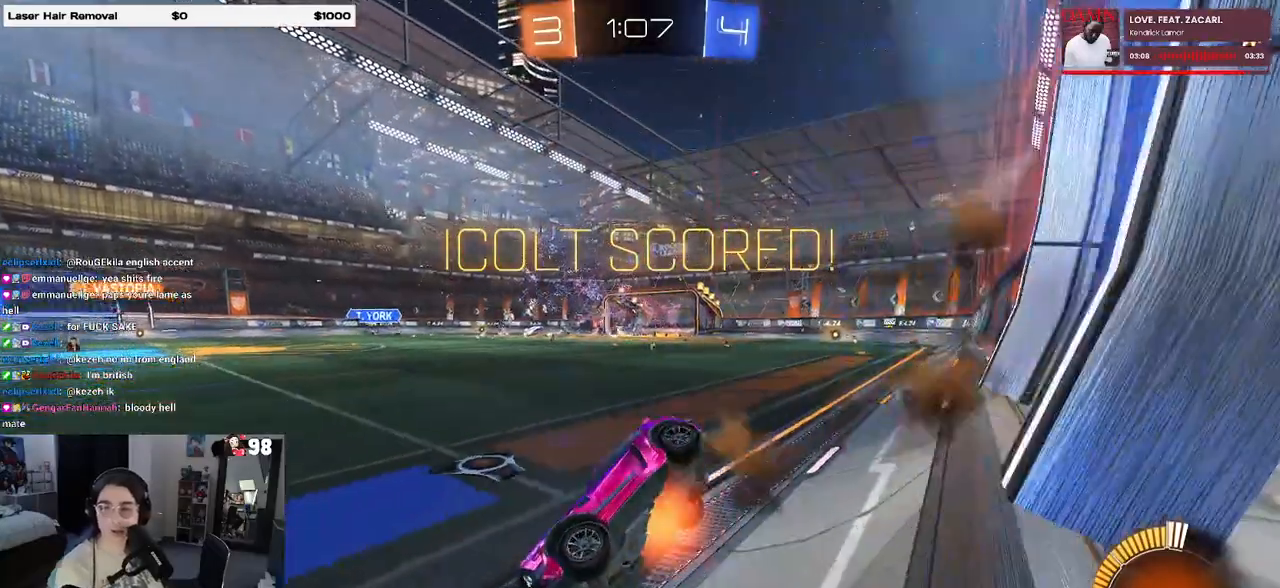
{"dt_ms": 500, "buttons": [], "left_stick": "center", "right_stick": "center", "events": [[17, "CROSS", "up"], [133, "CROSS", "down"], [250, "CROSS", "up"], [333, "CROSS", "down"], [483, "CROSS", "up"]]}
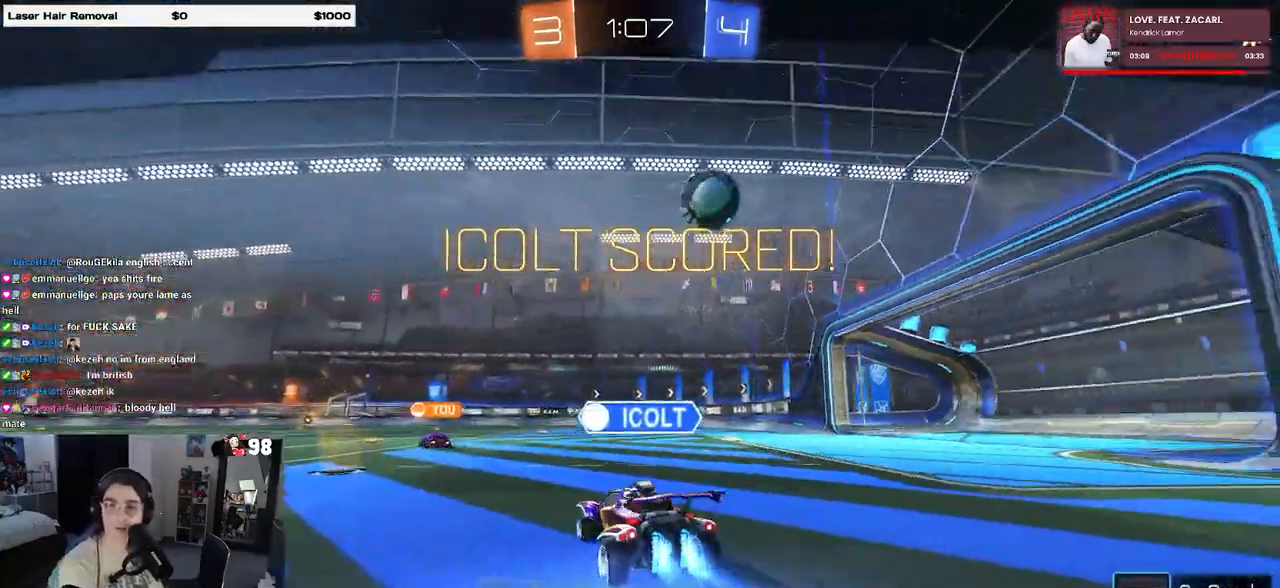
{"dt_ms": 500, "buttons": [], "left_stick": "center", "right_stick": "center", "events": [[50, "CROSS", "down"], [200, "CROSS", "up"], [267, "CROSS", "down"], [417, "CROSS", "up"]]}
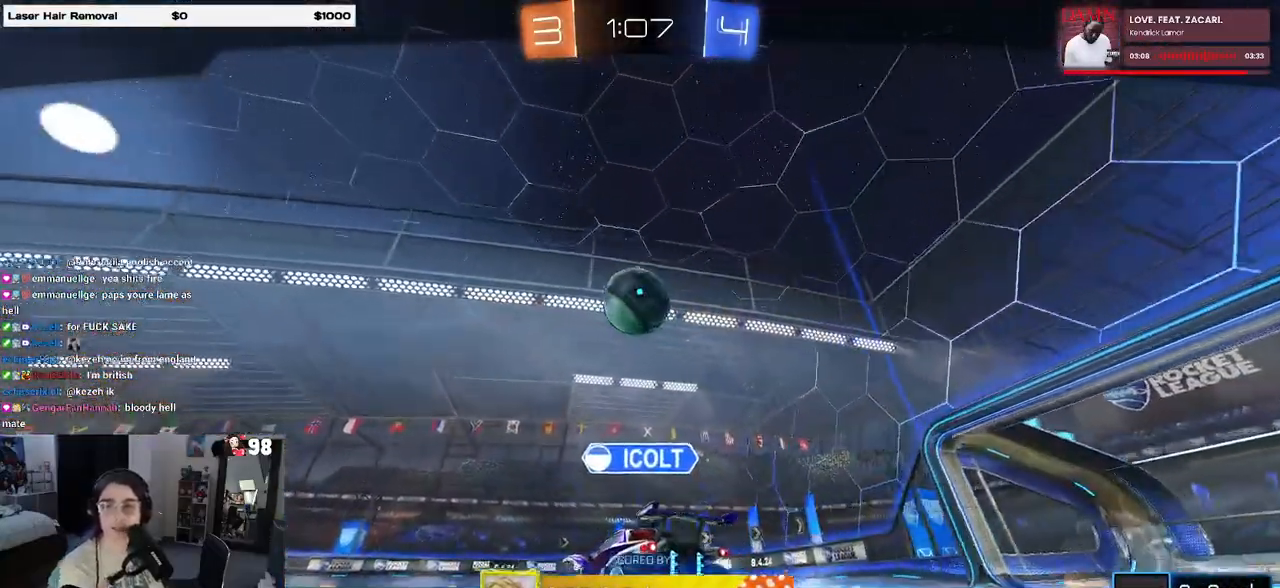
{"dt_ms": 500, "buttons": [], "left_stick": "center", "right_stick": "center", "events": [[33, "CROSS", "down"], [150, "CROSS", "up"]]}
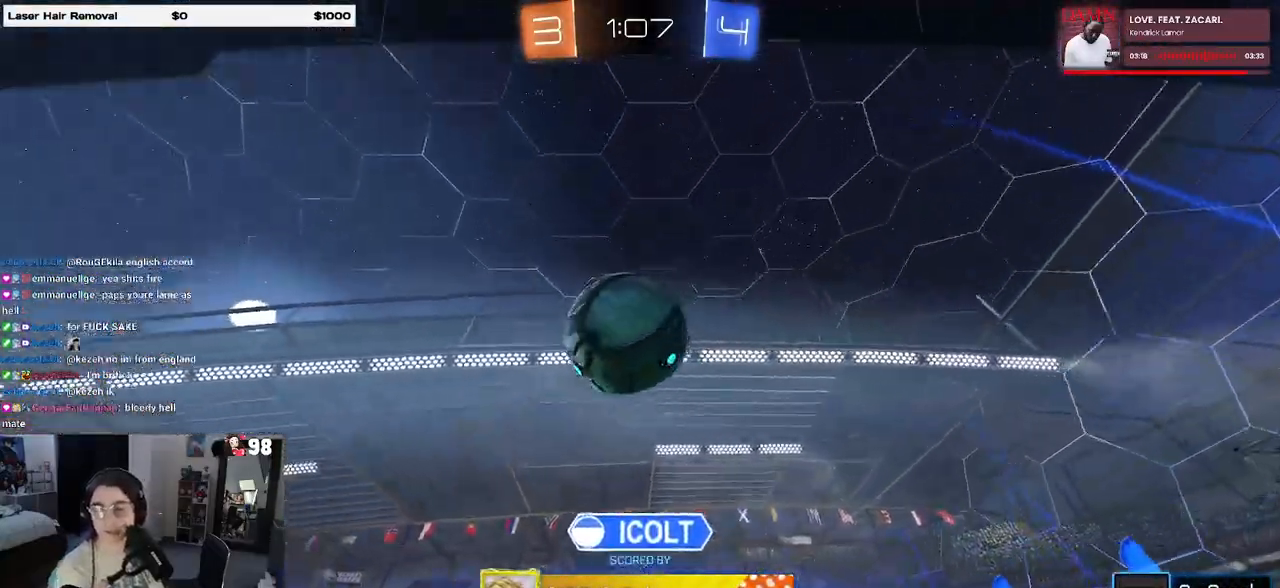
{"dt_ms": 500, "buttons": ["CROSS"], "left_stick": "center", "right_stick": "center", "events": [[367, "CROSS", "down"]]}
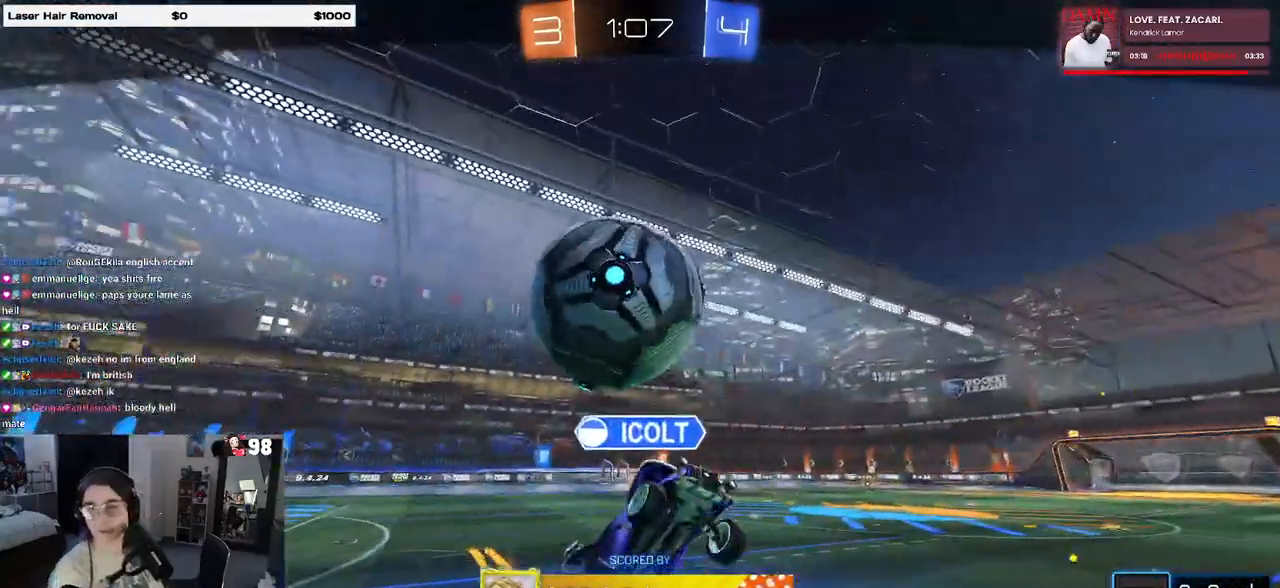
{"dt_ms": 500, "buttons": [], "left_stick": "center", "right_stick": "center", "events": [[17, "CROSS", "up"], [83, "CROSS", "down"], [233, "CROSS", "up"], [317, "CROSS", "down"], [467, "CROSS", "up"]]}
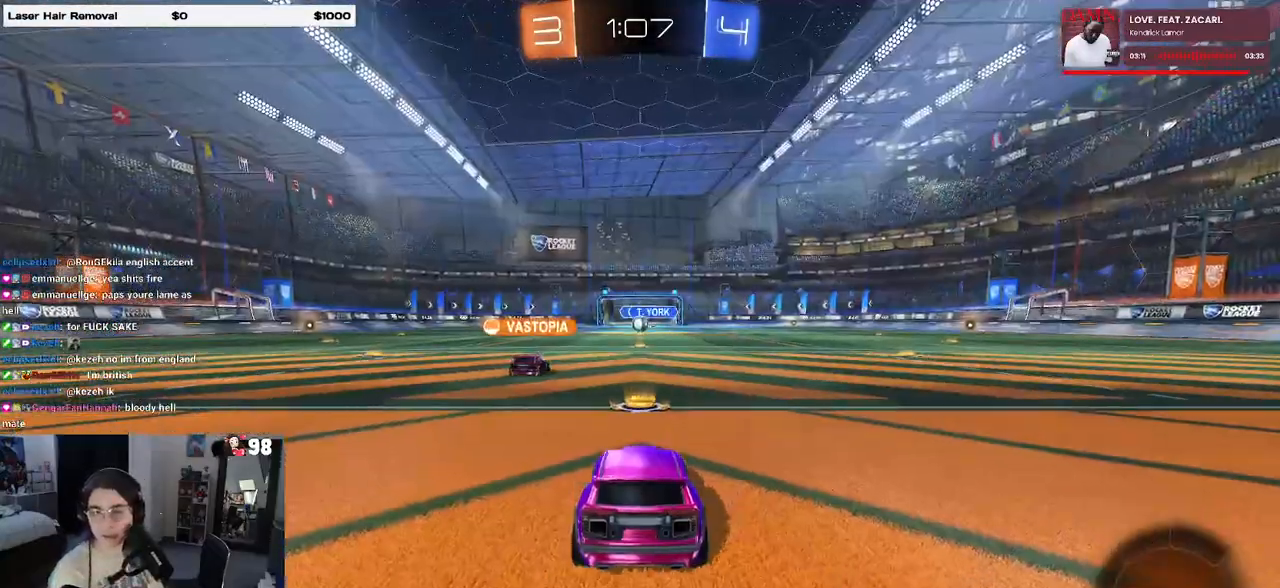
{"dt_ms": 500, "buttons": ["CROSS"], "left_stick": "center", "right_stick": "center", "events": [[67, "CROSS", "down"], [183, "CROSS", "up"], [267, "CROSS", "down"]]}
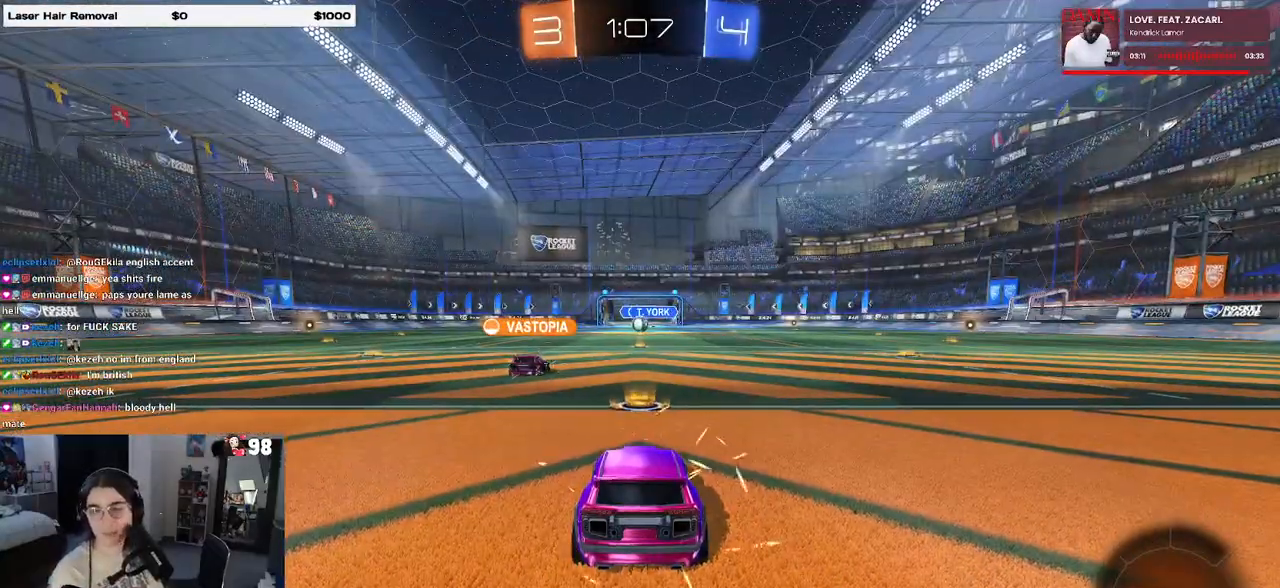
{"dt_ms": 500, "buttons": [], "left_stick": "center", "right_stick": "center", "events": [[67, "CROSS", "up"]]}